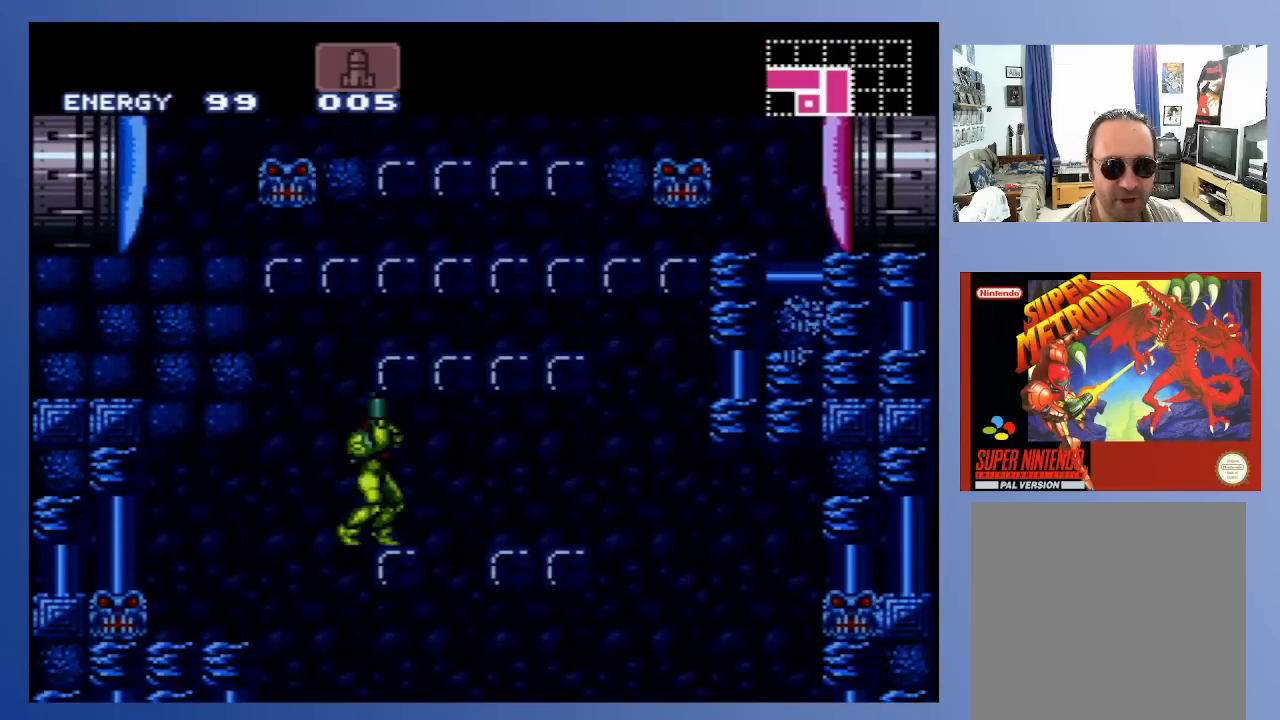
Gameplay with a controller (Xbox layout); each line is a JSON object with the inputs held at the frame after it. "events" lists button and stick changes between this image and that frame as [ms after this image, input, new state], when the widget could be followed in between. Not read: L3 R3.
{"buttons": ["DPAD_UP"], "left_stick": "center", "right_stick": "center", "events": [[100, "DPAD_RIGHT", "down"], [117, "DPAD_UP", "up"], [183, "DPAD_UP", "down"], [217, "DPAD_RIGHT", "up"], [383, "X", "down"], [483, "X", "up"]]}
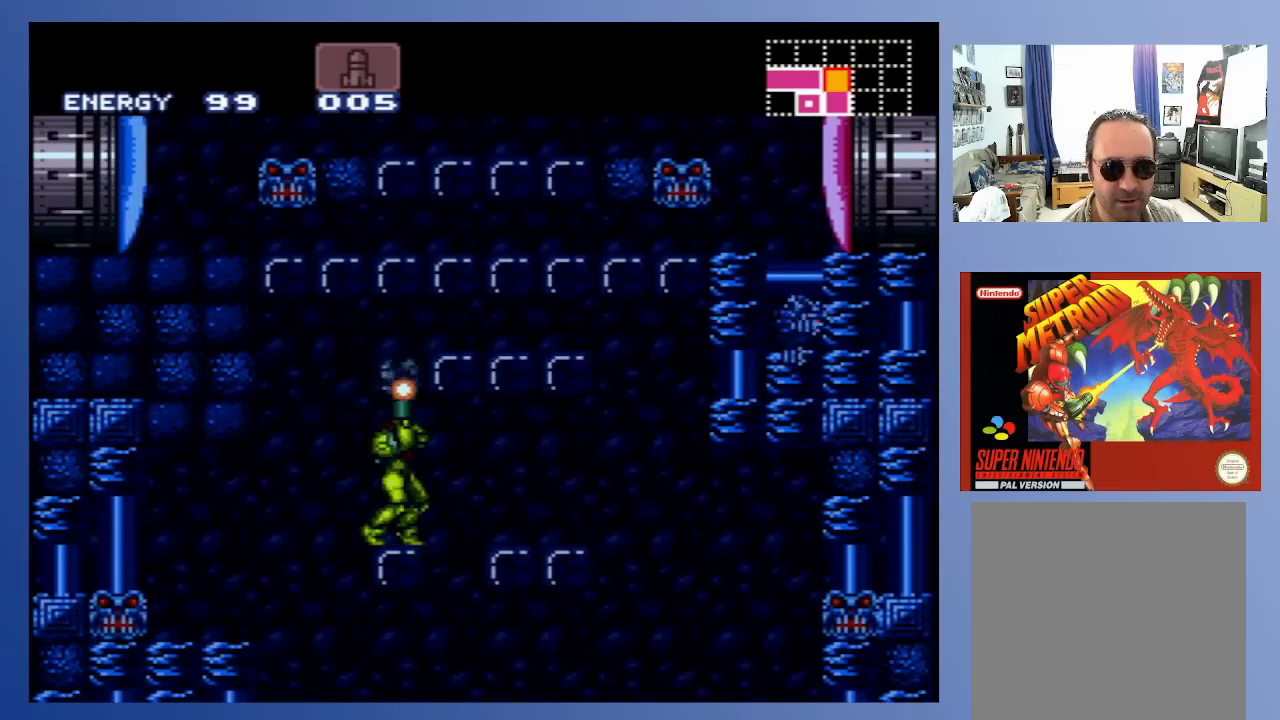
{"buttons": ["DPAD_UP"], "left_stick": "center", "right_stick": "center", "events": [[50, "X", "down"], [133, "X", "up"], [217, "X", "down"], [267, "X", "up"], [350, "X", "down"], [450, "X", "up"]]}
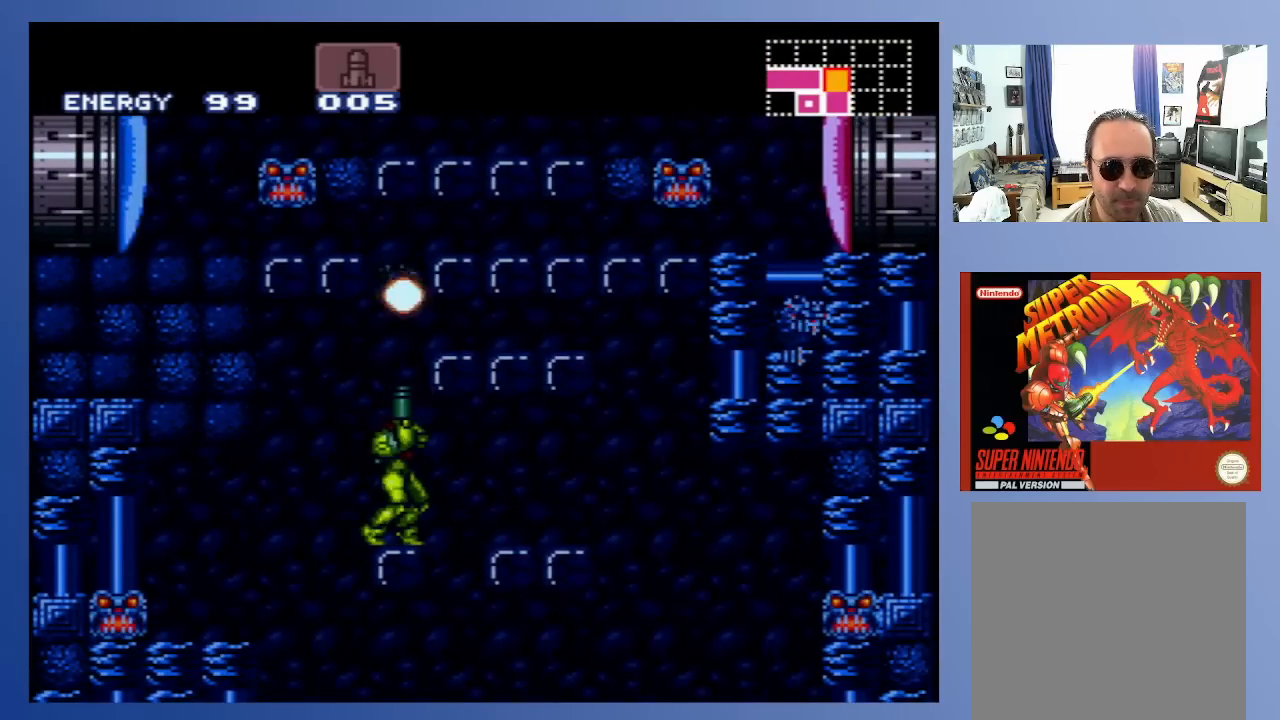
{"buttons": [], "left_stick": "center", "right_stick": "center", "events": [[33, "X", "down"], [117, "X", "up"], [183, "X", "down"], [250, "X", "up"], [467, "DPAD_UP", "up"]]}
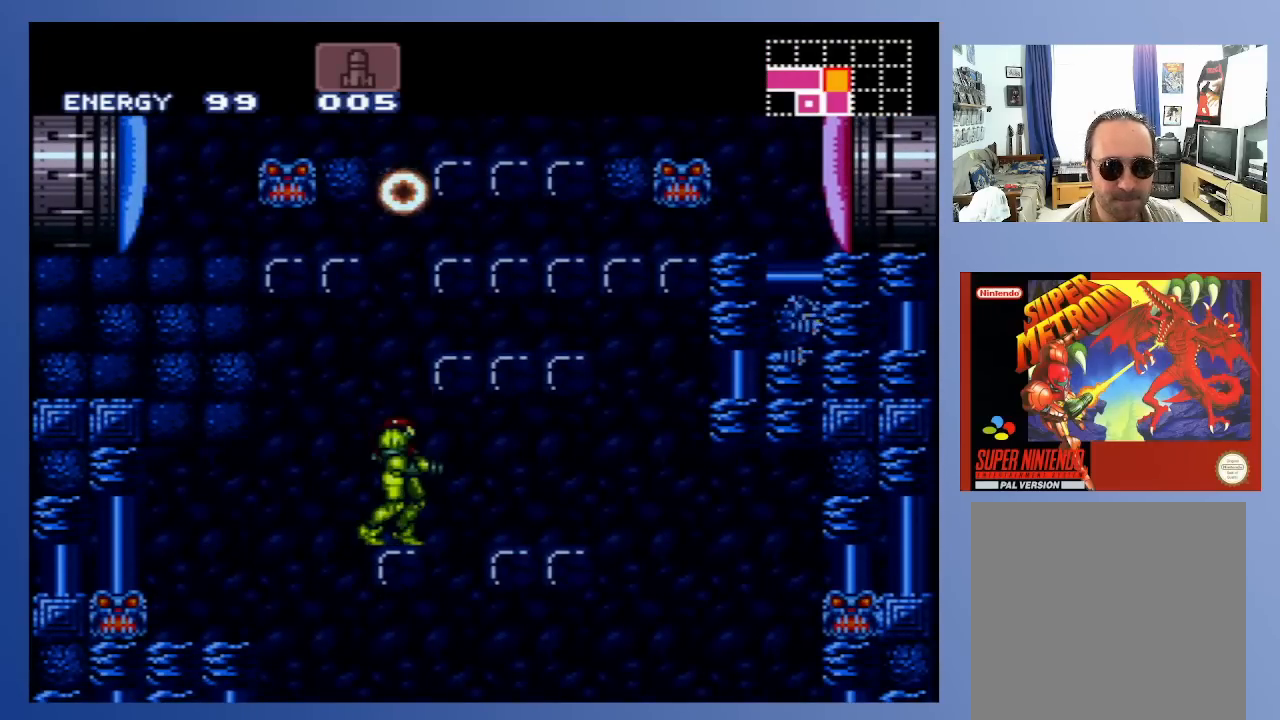
{"buttons": ["A", "DPAD_RIGHT"], "left_stick": "center", "right_stick": "center", "events": [[117, "A", "down"], [317, "DPAD_RIGHT", "down"]]}
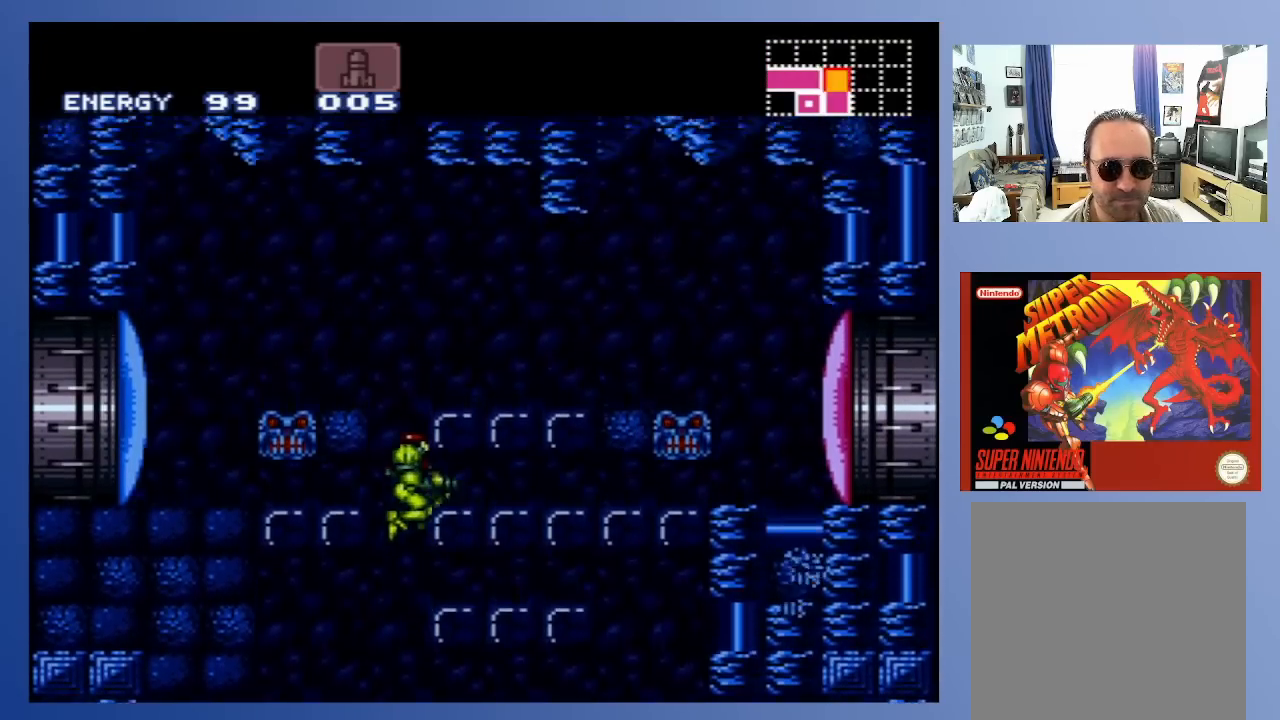
{"buttons": ["A", "DPAD_RIGHT"], "left_stick": "center", "right_stick": "center", "events": [[50, "X", "down"], [167, "X", "up"], [283, "X", "down"], [350, "X", "up"]]}
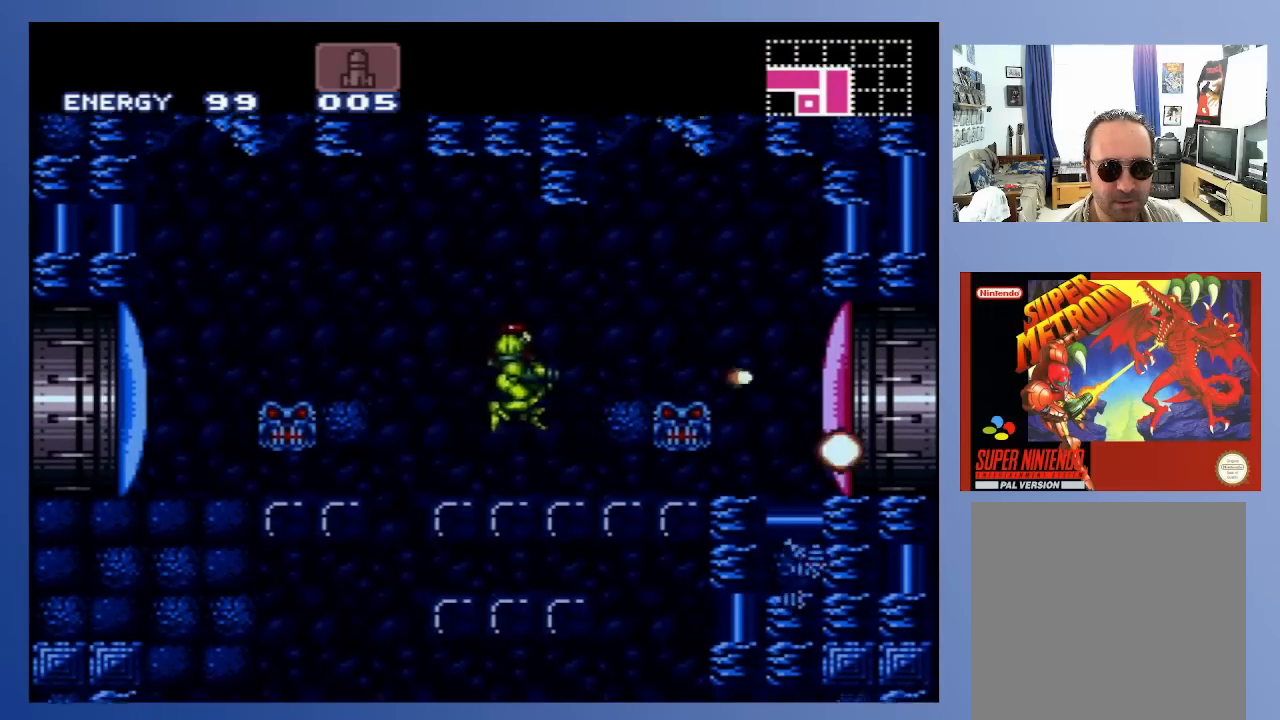
{"buttons": ["A", "X", "DPAD_RIGHT"], "left_stick": "center", "right_stick": "center", "events": [[50, "A", "up"], [133, "DPAD_RIGHT", "up"], [283, "DPAD_RIGHT", "down"], [300, "A", "down"], [400, "X", "down"]]}
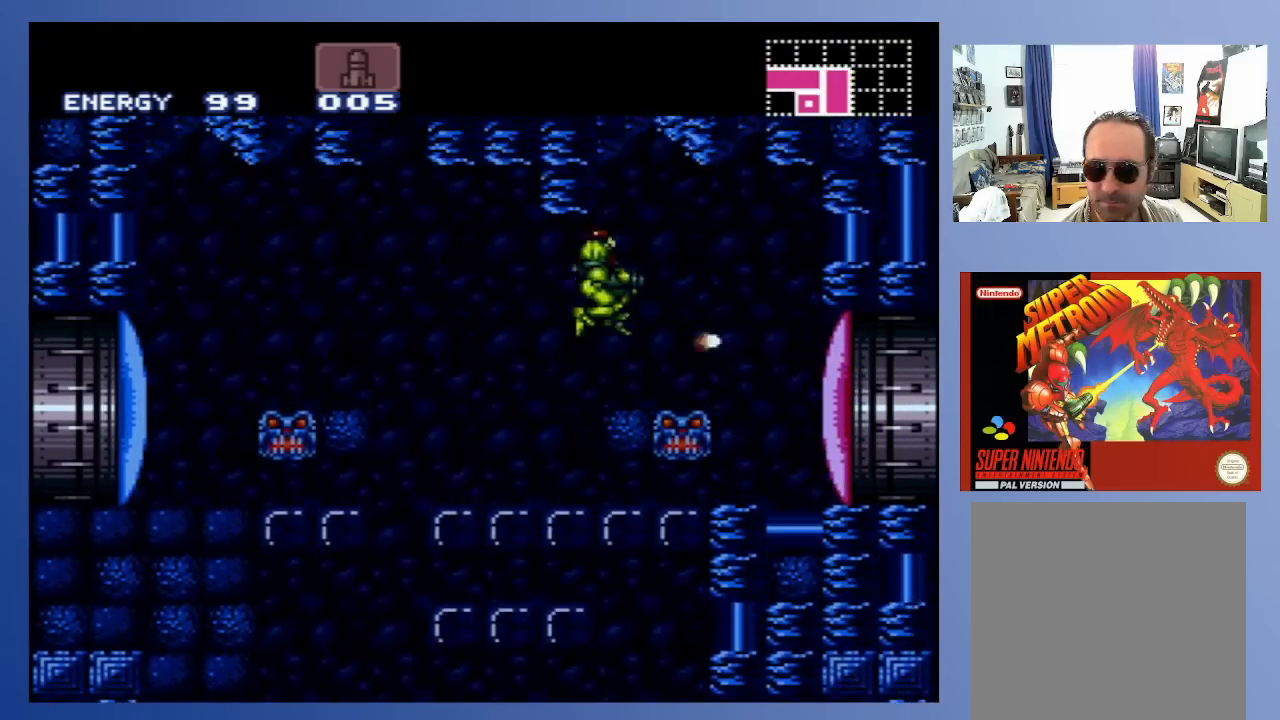
{"buttons": ["DPAD_RIGHT"], "left_stick": "center", "right_stick": "center", "events": [[17, "X", "up"], [33, "A", "up"]]}
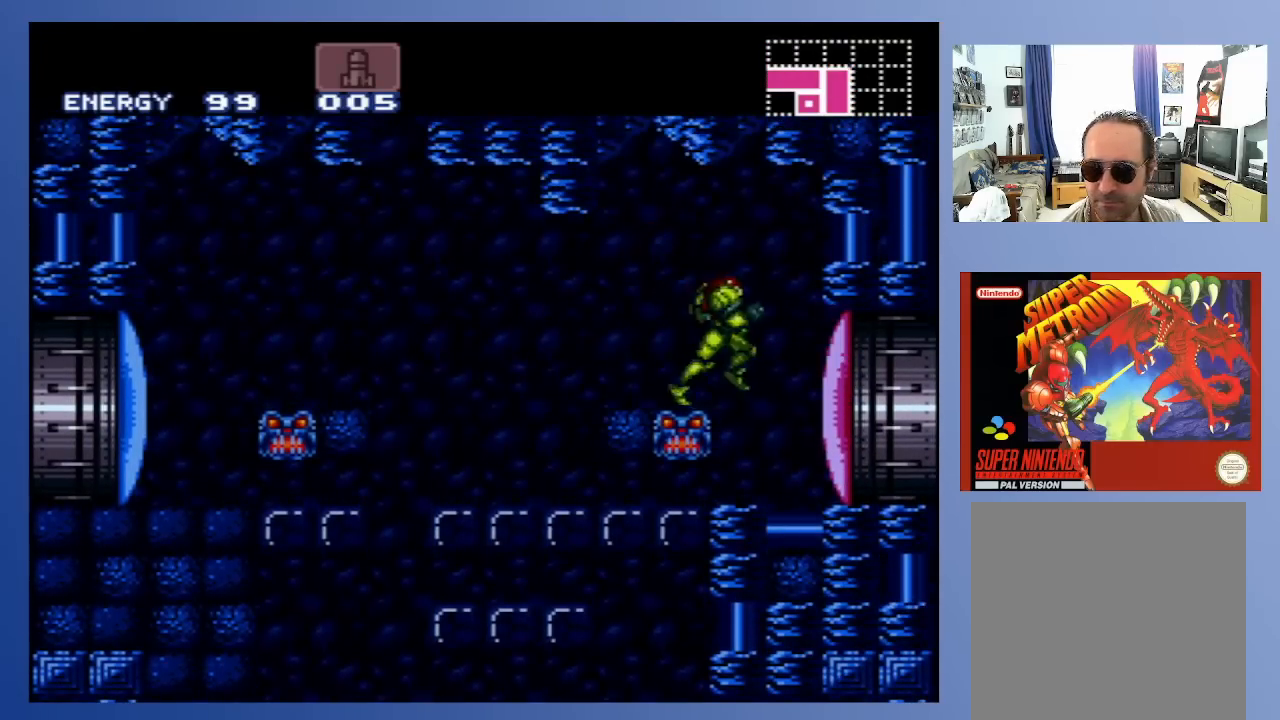
{"buttons": [], "left_stick": "center", "right_stick": "center", "events": [[350, "DPAD_RIGHT", "up"]]}
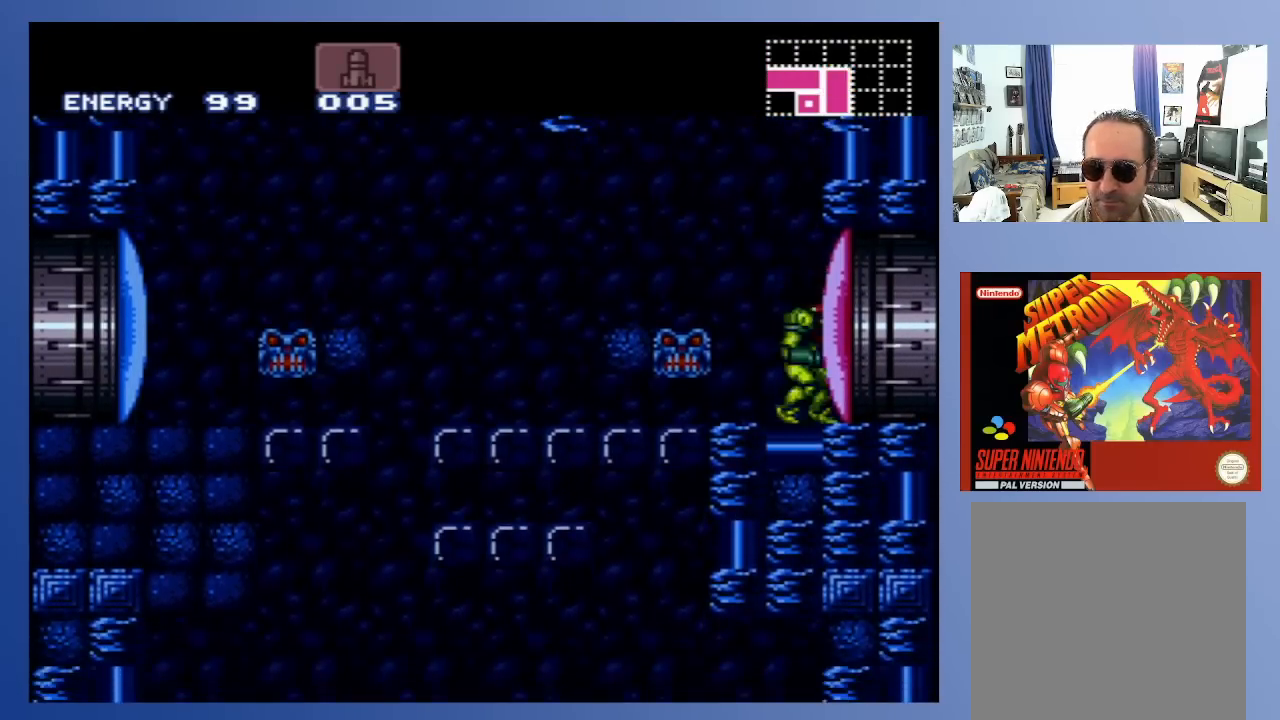
{"buttons": ["DPAD_RIGHT"], "left_stick": "center", "right_stick": "center", "events": [[300, "DPAD_RIGHT", "down"]]}
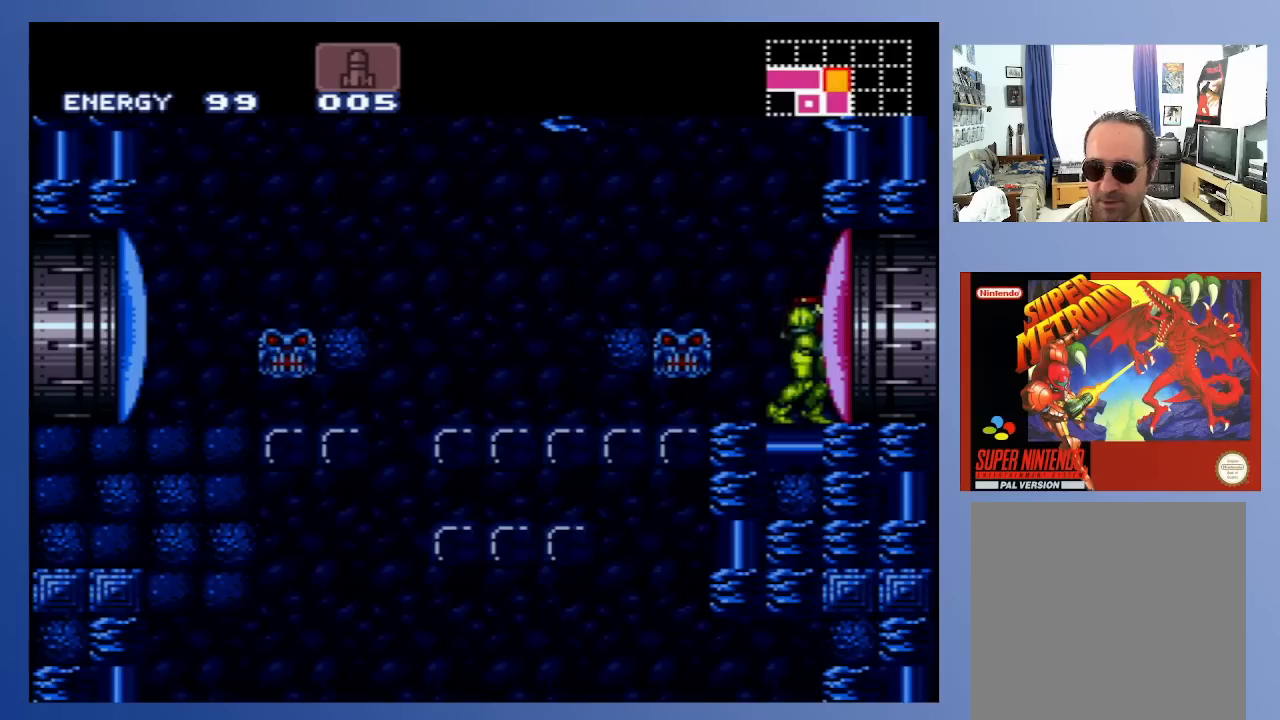
{"buttons": [], "left_stick": "center", "right_stick": "center", "events": [[283, "DPAD_RIGHT", "up"]]}
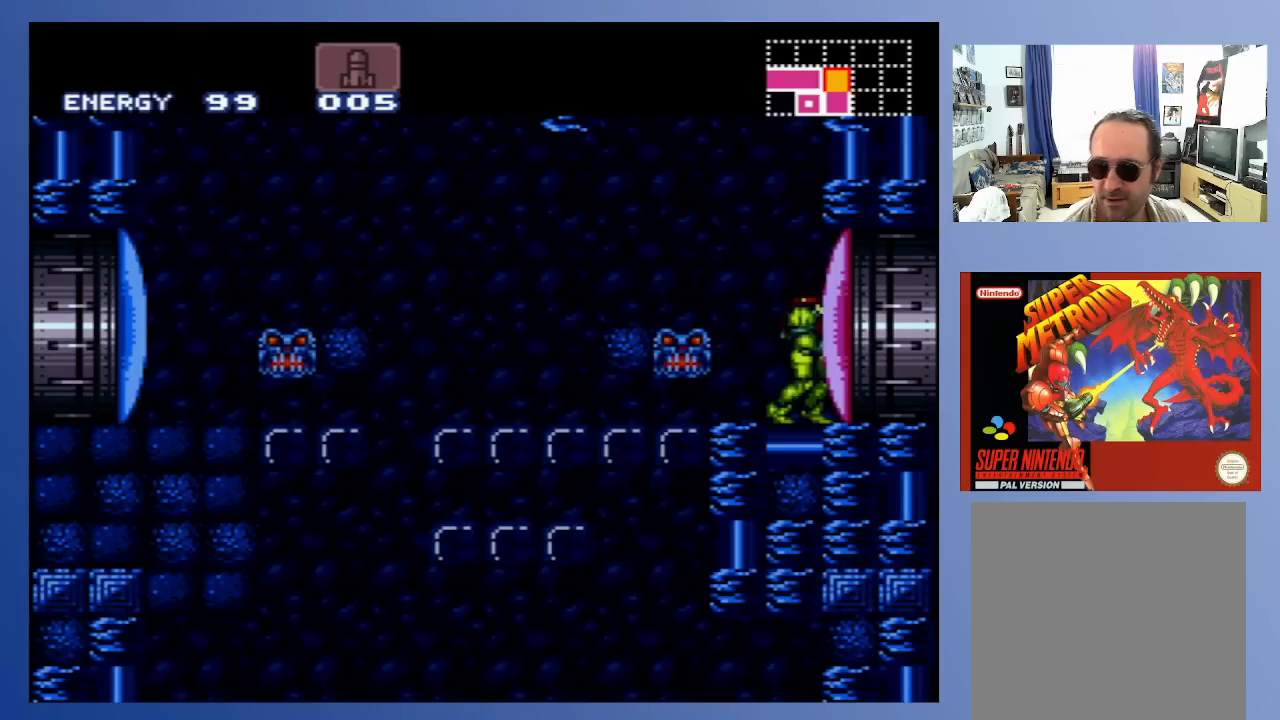
{"buttons": [], "left_stick": "center", "right_stick": "center", "events": []}
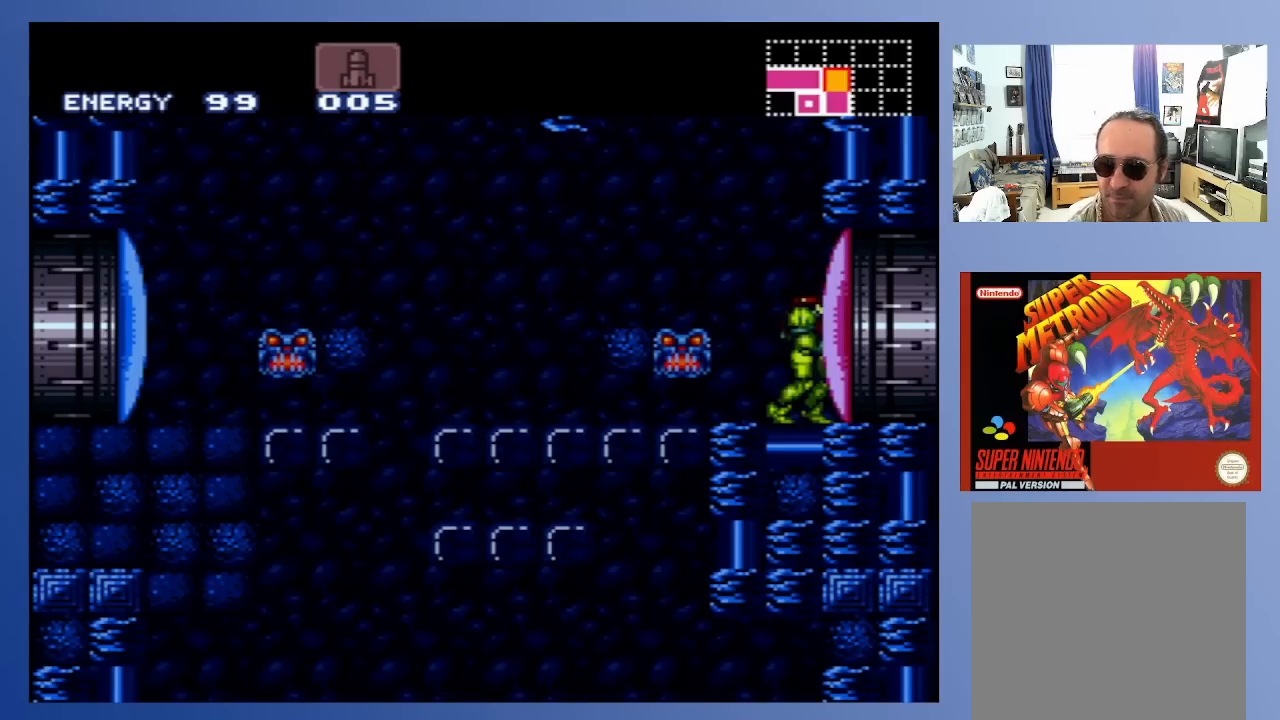
{"buttons": [], "left_stick": "center", "right_stick": "center", "events": []}
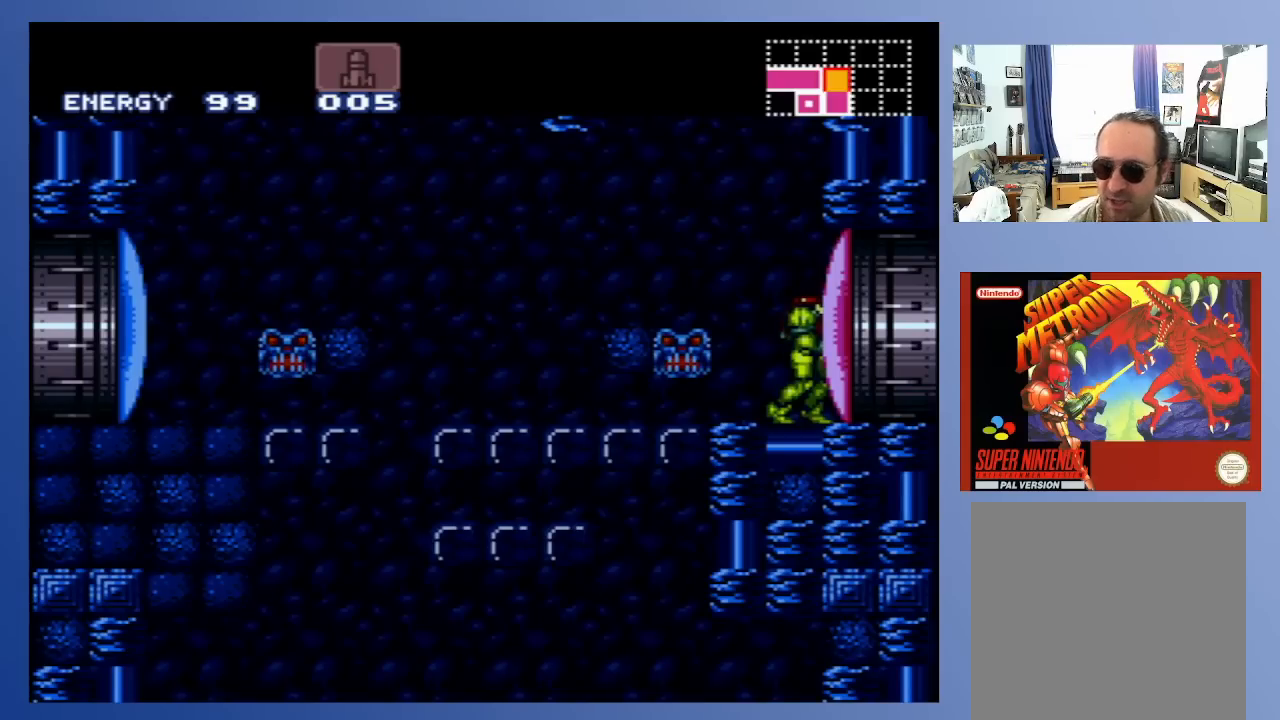
{"buttons": [], "left_stick": "center", "right_stick": "center", "events": [[83, "DPAD_LEFT", "down"], [283, "DPAD_LEFT", "up"], [367, "DPAD_RIGHT", "down"], [383, "DPAD_UP", "down"], [417, "DPAD_UP", "up"], [483, "DPAD_RIGHT", "up"]]}
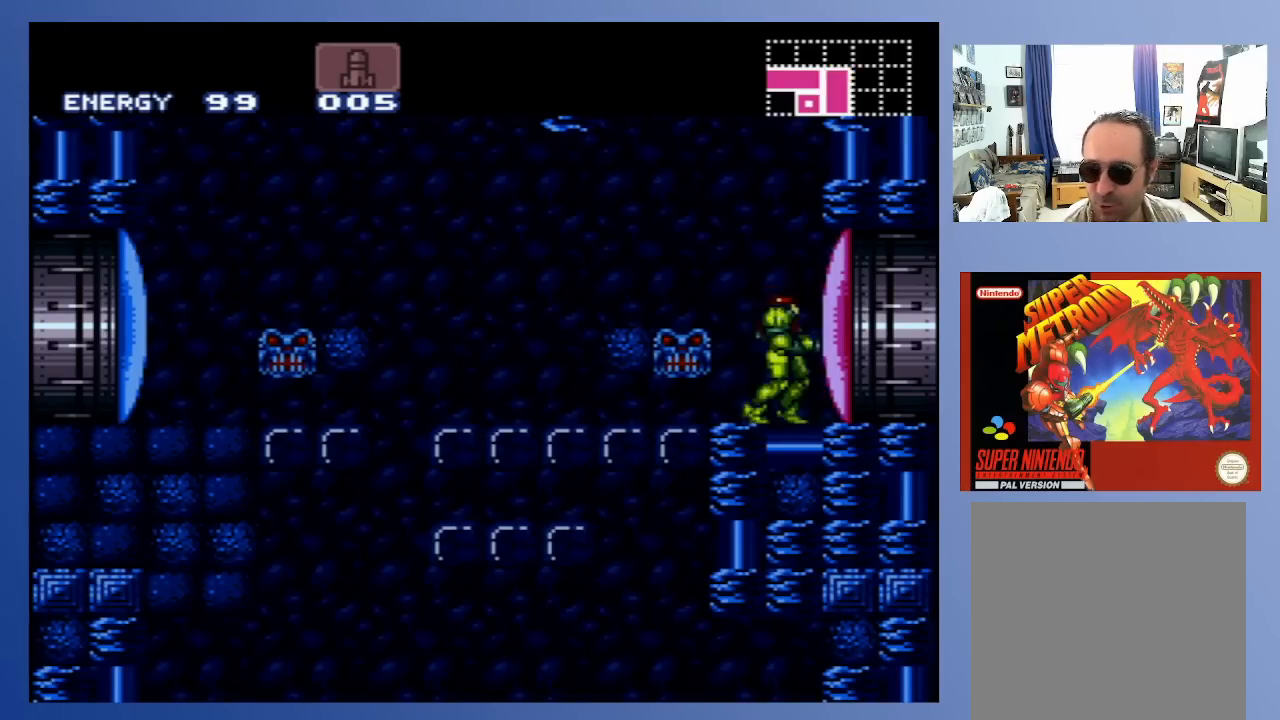
{"buttons": ["SELECT"], "left_stick": "center", "right_stick": "center", "events": [[450, "SELECT", "down"]]}
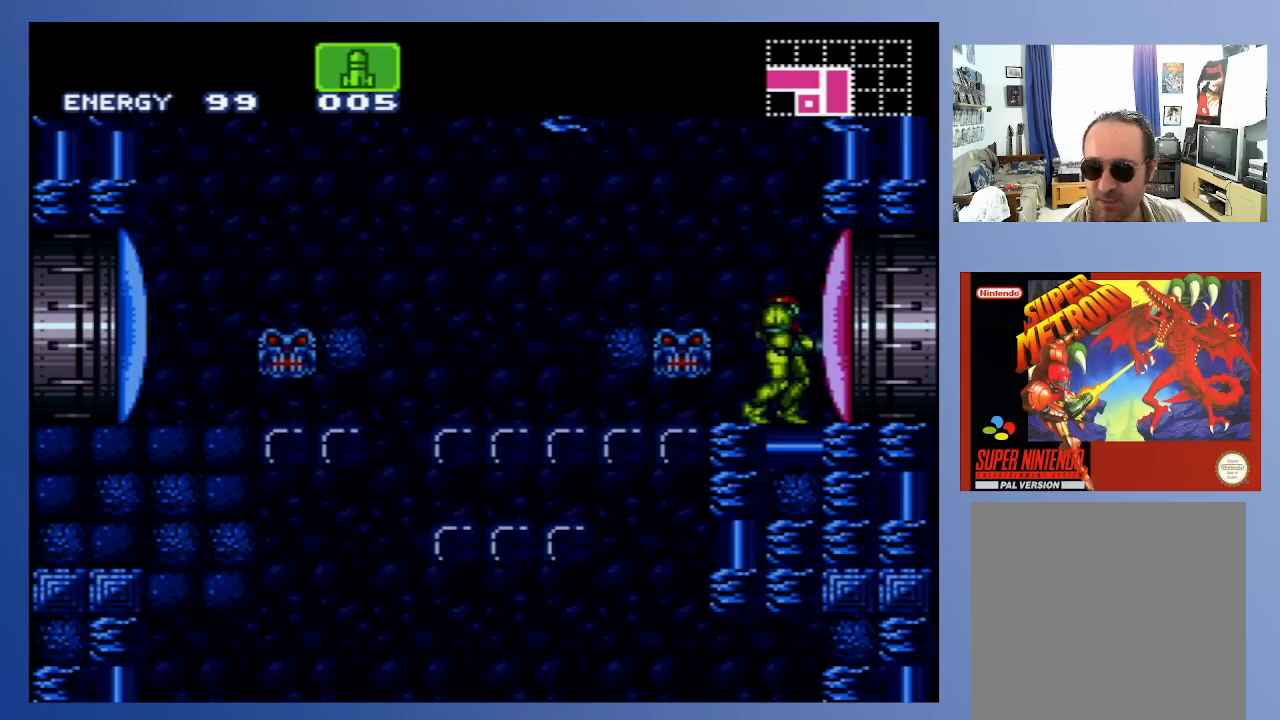
{"buttons": [], "left_stick": "center", "right_stick": "center", "events": [[117, "SELECT", "up"]]}
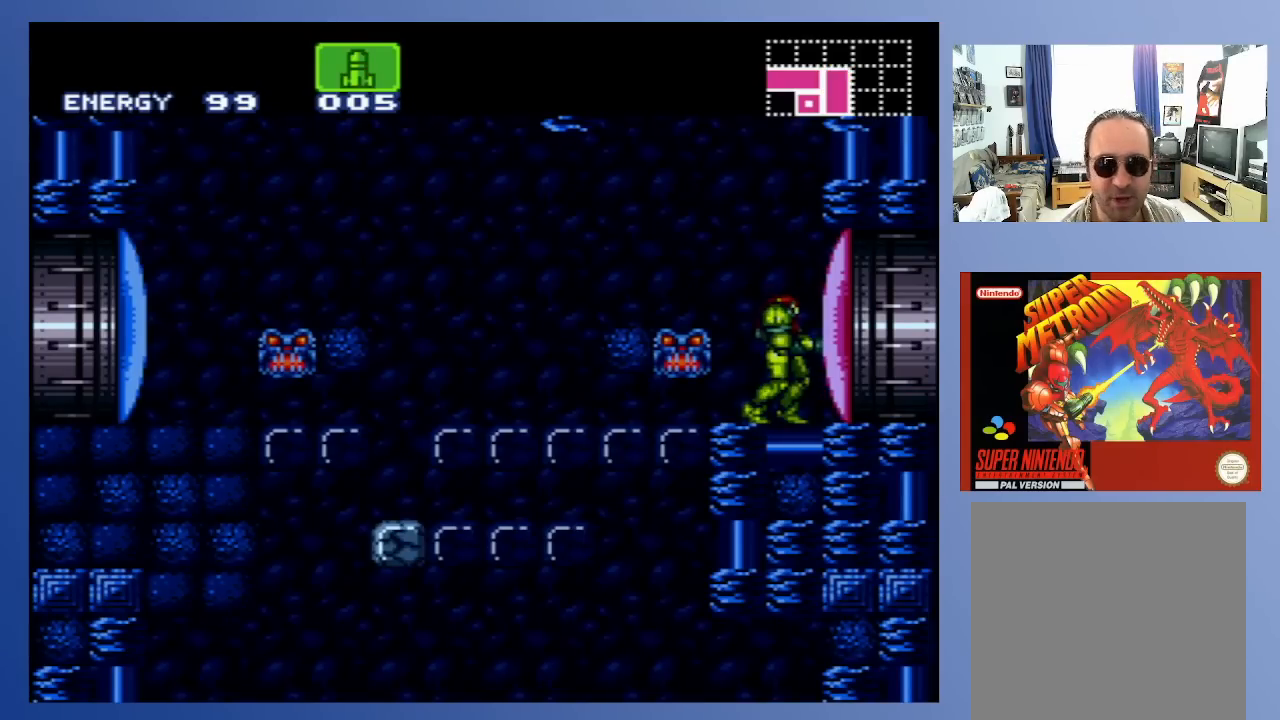
{"buttons": ["X"], "left_stick": "center", "right_stick": "center", "events": [[283, "X", "down"], [383, "X", "up"], [450, "X", "down"]]}
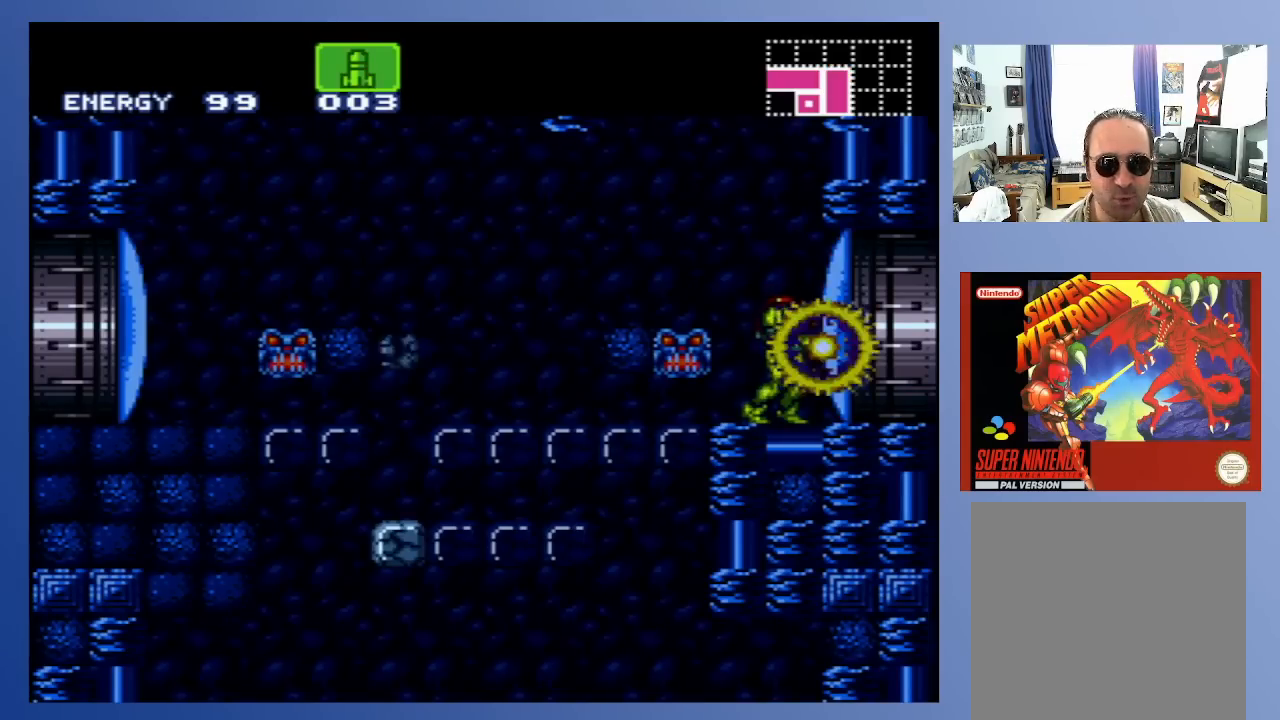
{"buttons": [], "left_stick": "center", "right_stick": "center", "events": [[17, "X", "up"], [100, "X", "down"], [167, "X", "up"], [283, "X", "down"], [333, "X", "up"], [400, "X", "down"], [483, "X", "up"]]}
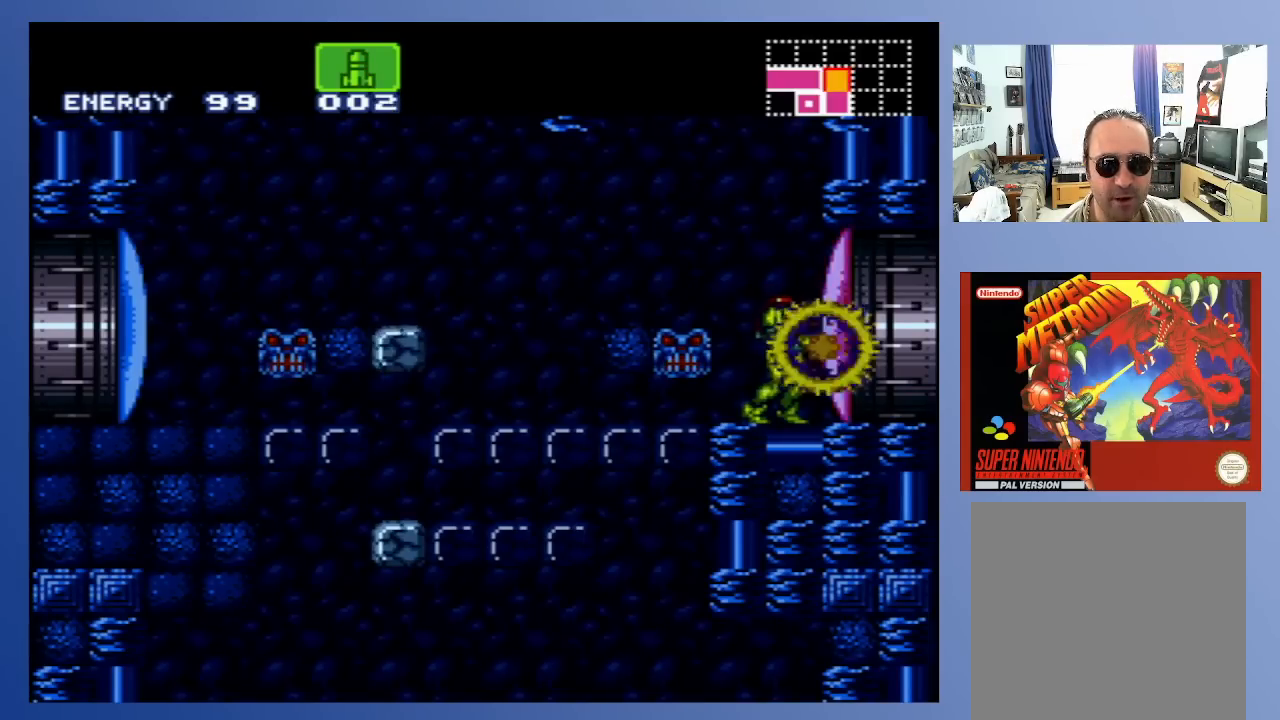
{"buttons": [], "left_stick": "center", "right_stick": "center", "events": [[67, "X", "down"], [150, "X", "up"], [217, "X", "down"], [300, "X", "up"], [367, "X", "down"], [467, "X", "up"]]}
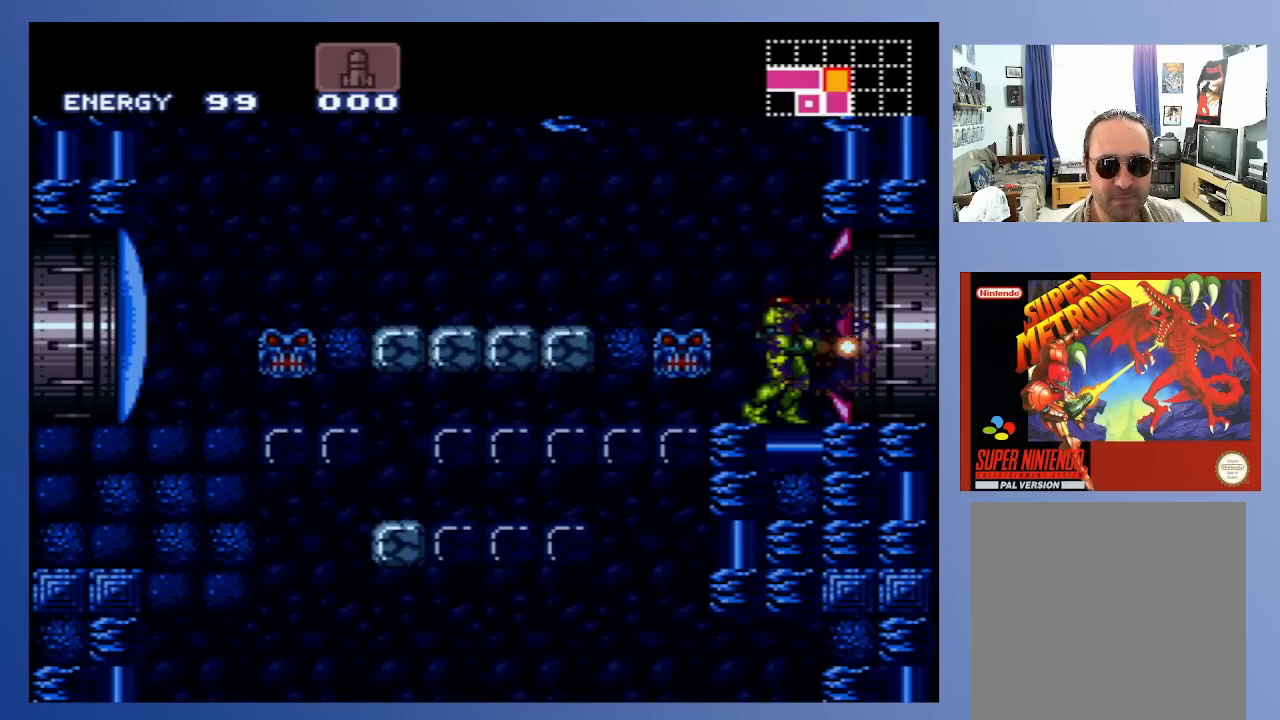
{"buttons": ["DPAD_RIGHT"], "left_stick": "center", "right_stick": "center", "events": [[200, "DPAD_RIGHT", "down"]]}
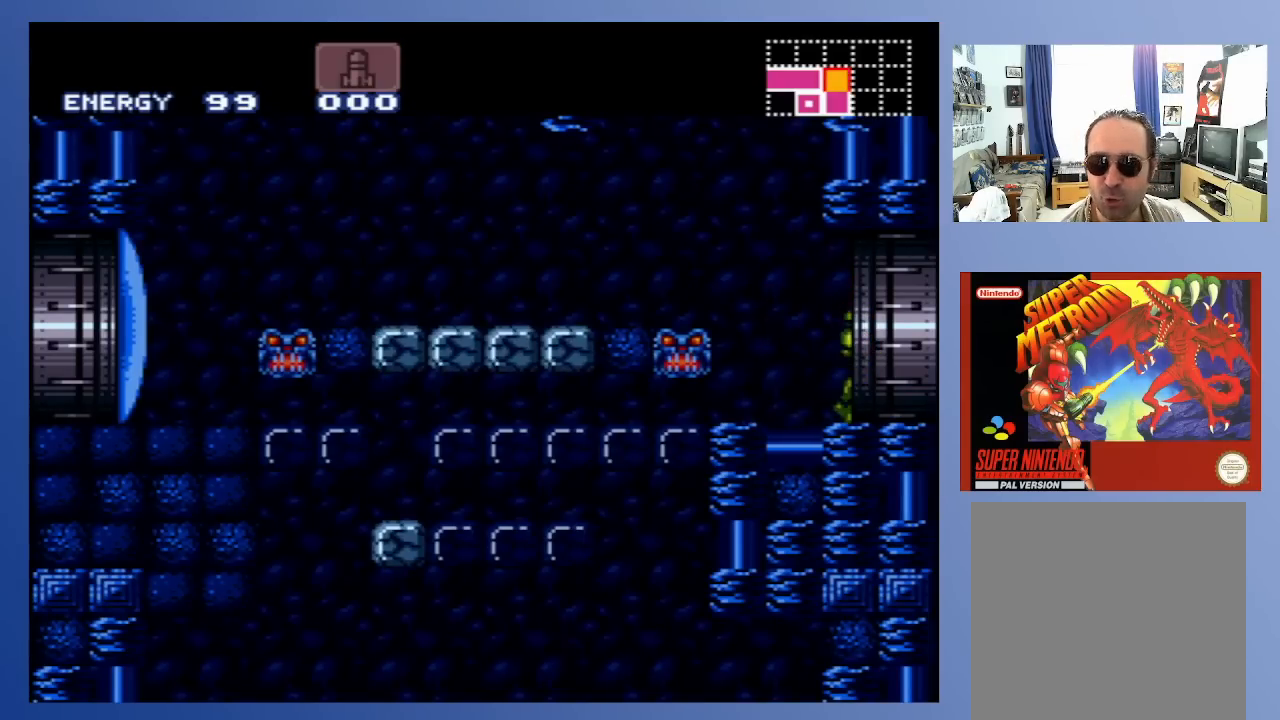
{"buttons": [], "left_stick": "center", "right_stick": "center", "events": [[383, "DPAD_RIGHT", "up"]]}